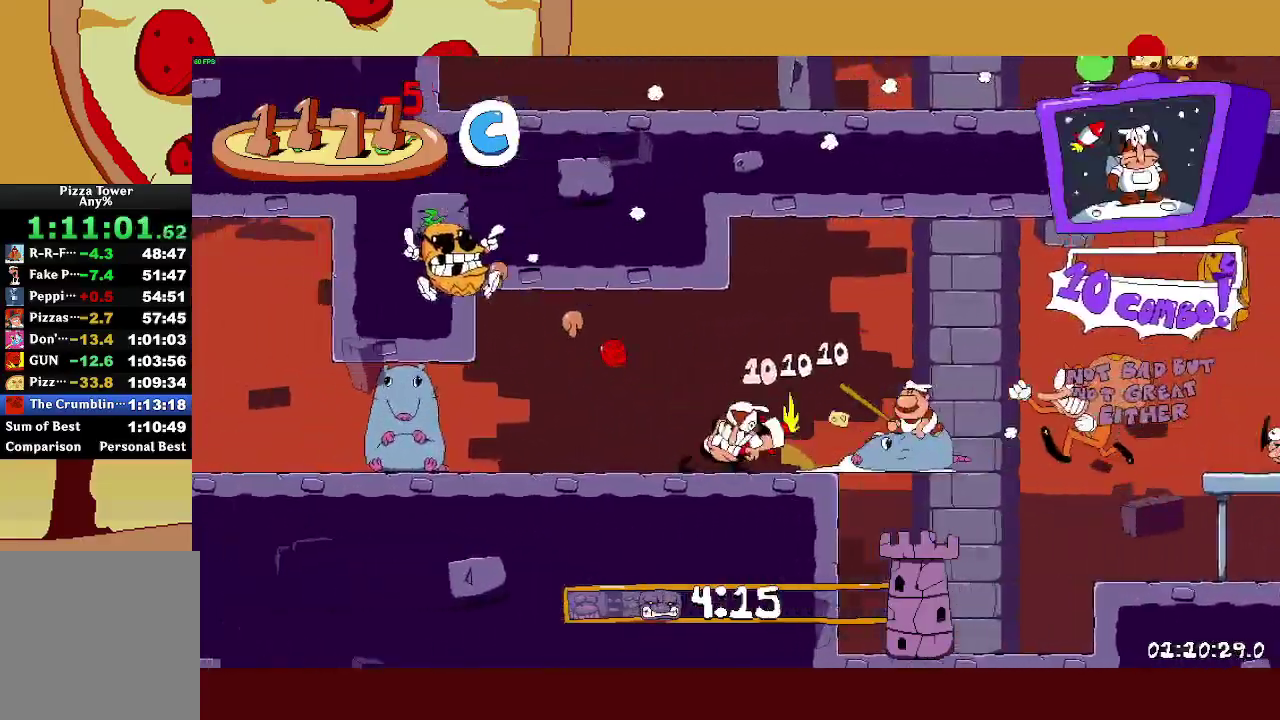
Gameplay with a controller (PlayStation layout); each line is a JSON object with the inputs held at the frame after it. "events" lists button and stick changes between this image and that frame as [ms after this image, input, new state], when the widget could be followed in between. Not read: R1.
{"buttons": ["R2"], "left_stick": "up-right", "right_stick": "center"}
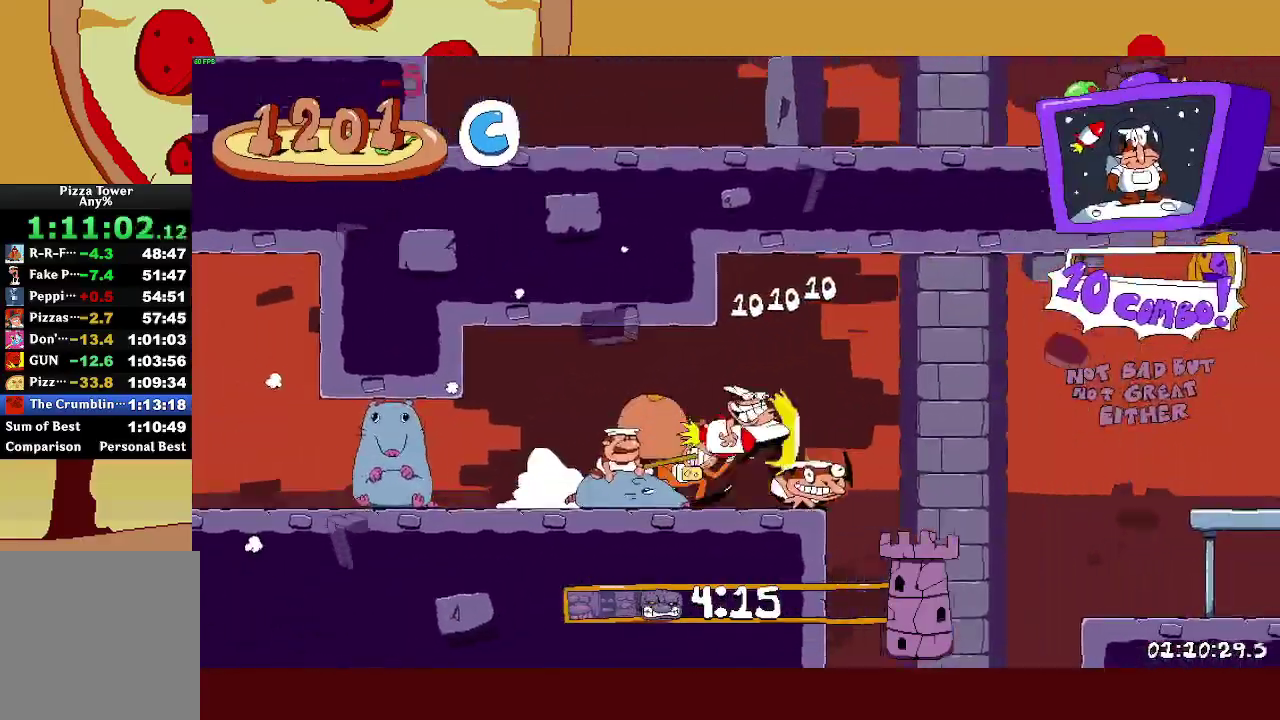
{"buttons": ["R2"], "left_stick": "right", "right_stick": "center", "events": [[167, "left_stick", "down-left"], [217, "left_stick", "up-right"], [333, "left_stick", "right"]]}
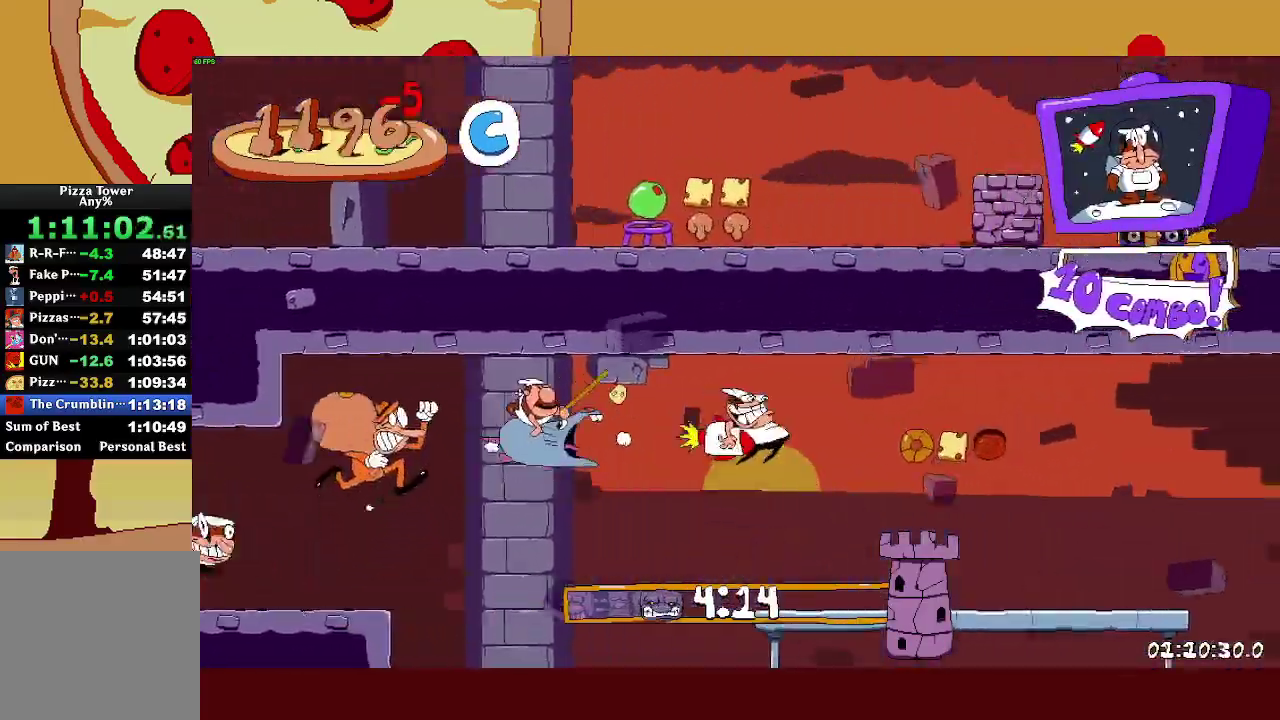
{"buttons": ["R2"], "left_stick": "up-right", "right_stick": "center", "events": [[100, "left_stick", "up-right"]]}
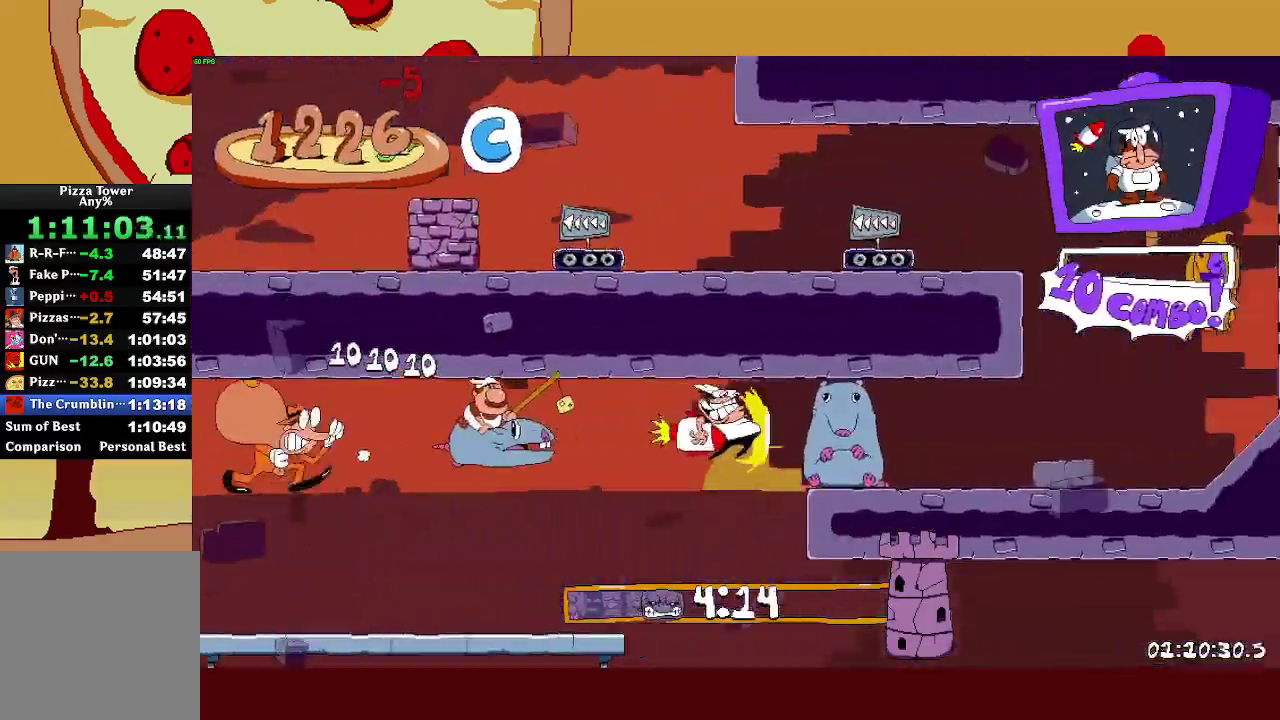
{"buttons": ["R2"], "left_stick": "up-right", "right_stick": "center", "events": [[150, "CROSS", "down"], [217, "CROSS", "up"]]}
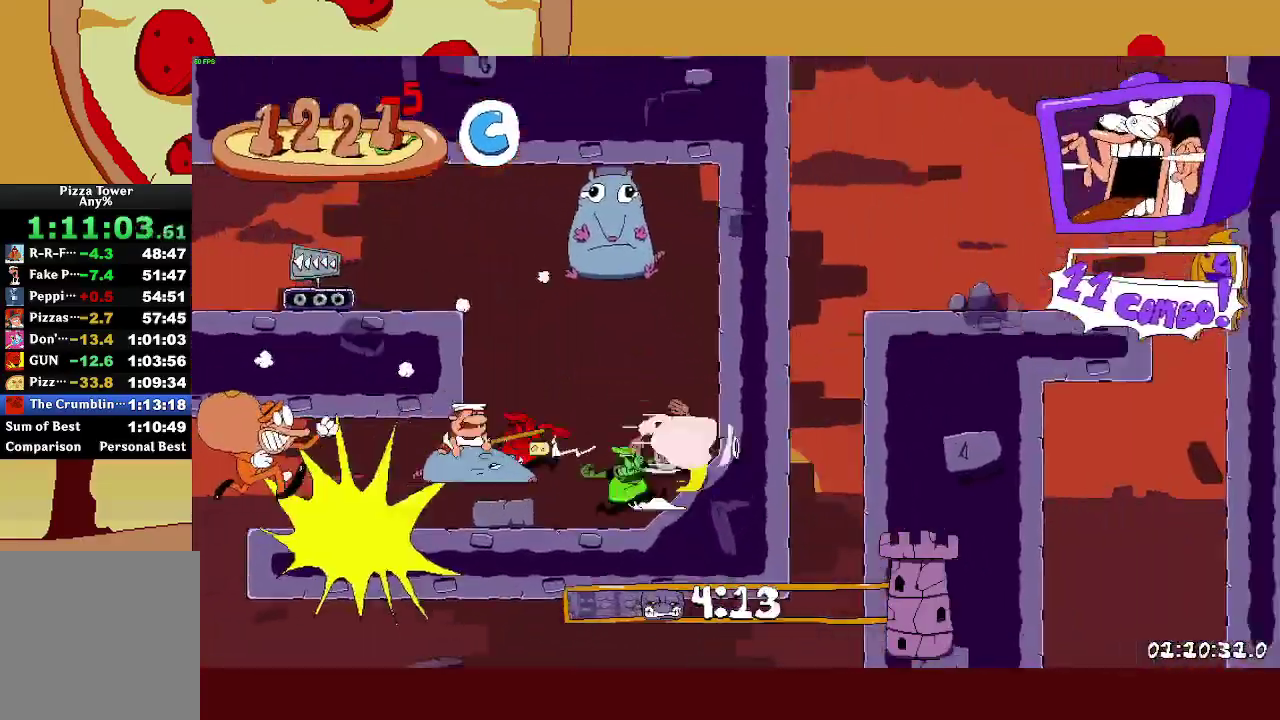
{"buttons": ["R2"], "left_stick": "left", "right_stick": "center", "events": [[67, "CROSS", "down"], [67, "left_stick", "up-left"], [300, "CROSS", "up"], [483, "left_stick", "left"]]}
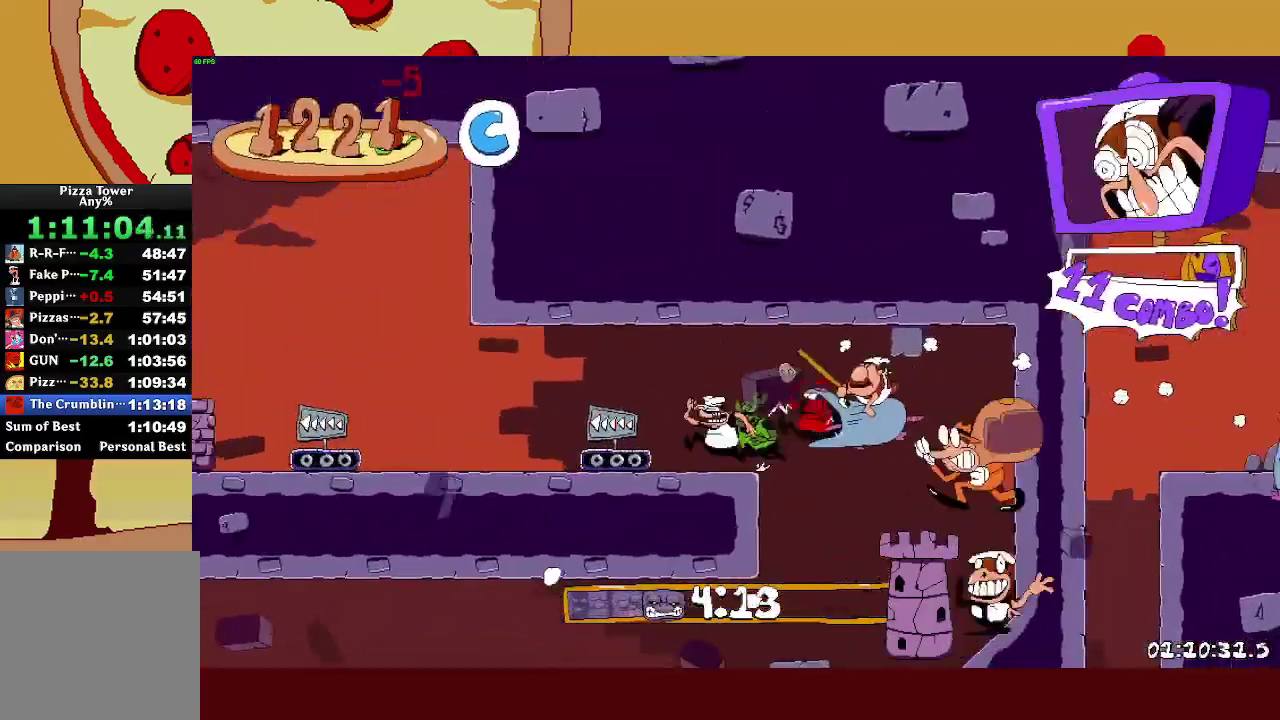
{"buttons": ["R2"], "left_stick": "left", "right_stick": "center", "events": []}
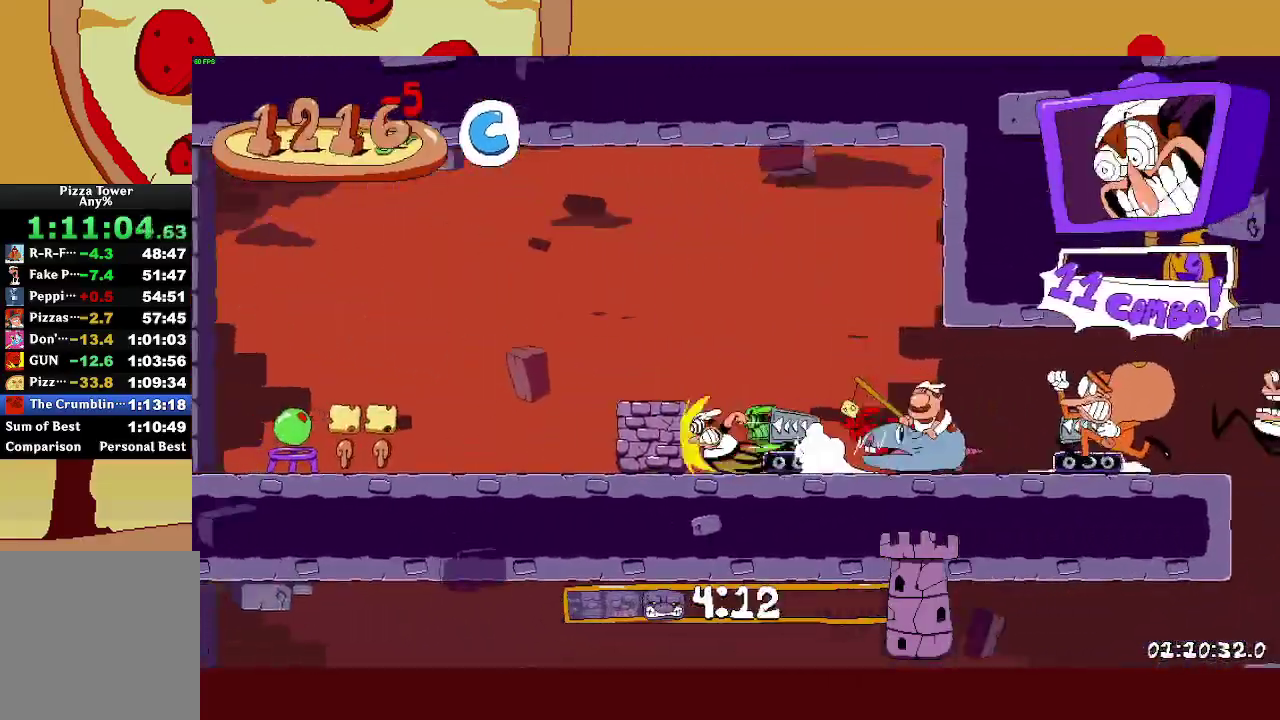
{"buttons": ["R2"], "left_stick": "left", "right_stick": "center", "events": [[233, "CROSS", "down"], [483, "CROSS", "up"]]}
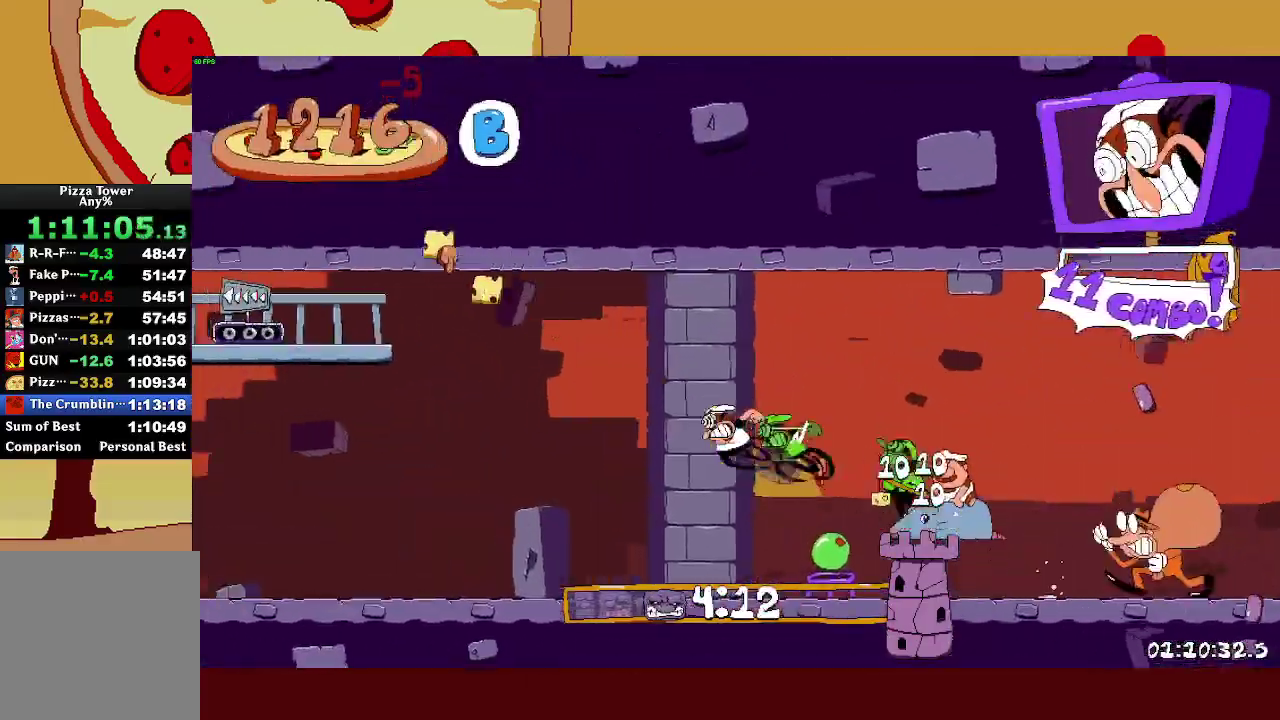
{"buttons": ["CROSS", "R2"], "left_stick": "up-left", "right_stick": "center", "events": [[50, "L1", "down"], [83, "left_stick", "up-left"], [167, "L1", "up"], [300, "CROSS", "down"]]}
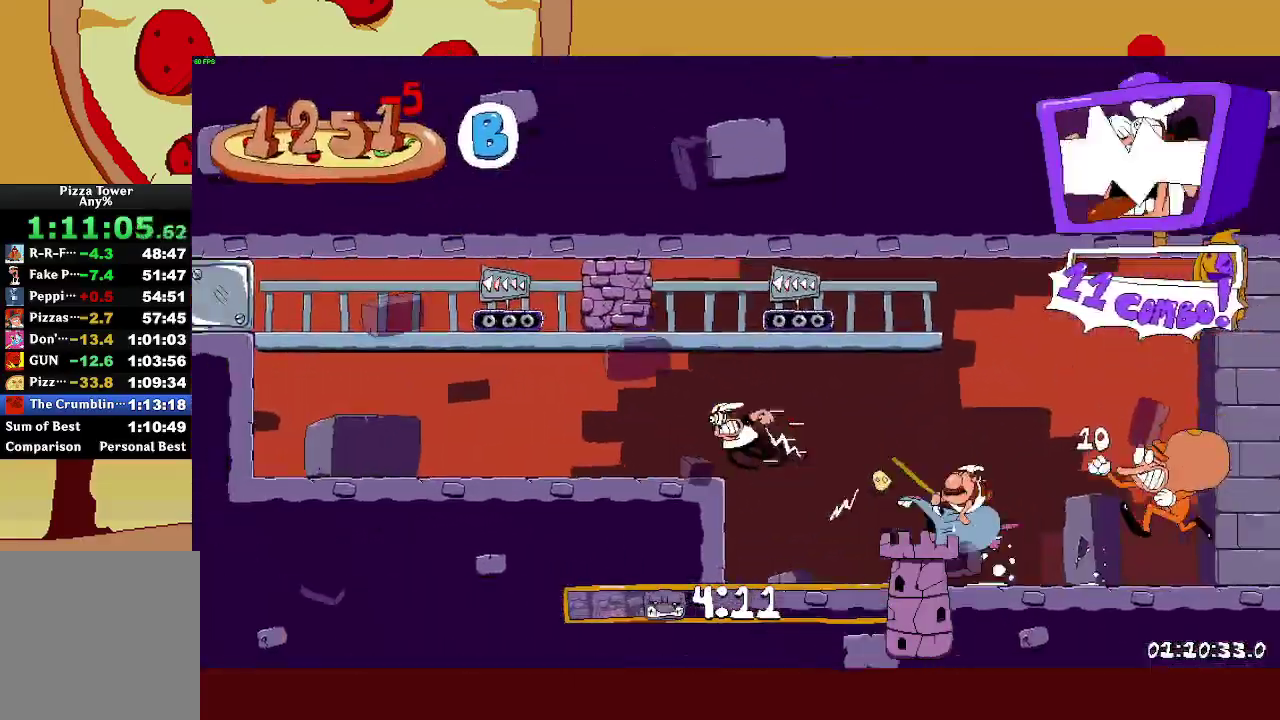
{"buttons": ["CROSS", "R2"], "left_stick": "left", "right_stick": "center", "events": [[50, "CROSS", "up"], [233, "CROSS", "down"], [333, "left_stick", "left"]]}
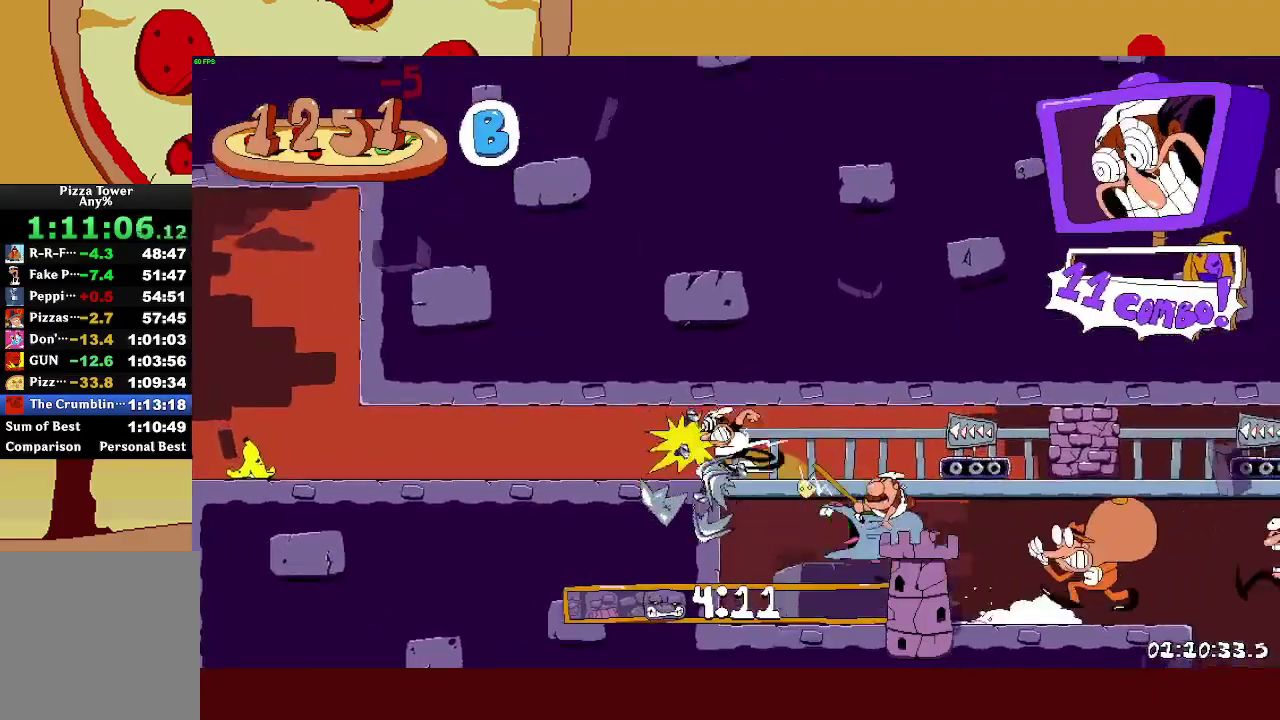
{"buttons": ["CROSS", "R2"], "left_stick": "left", "right_stick": "center", "events": [[100, "CROSS", "up"], [367, "CROSS", "down"]]}
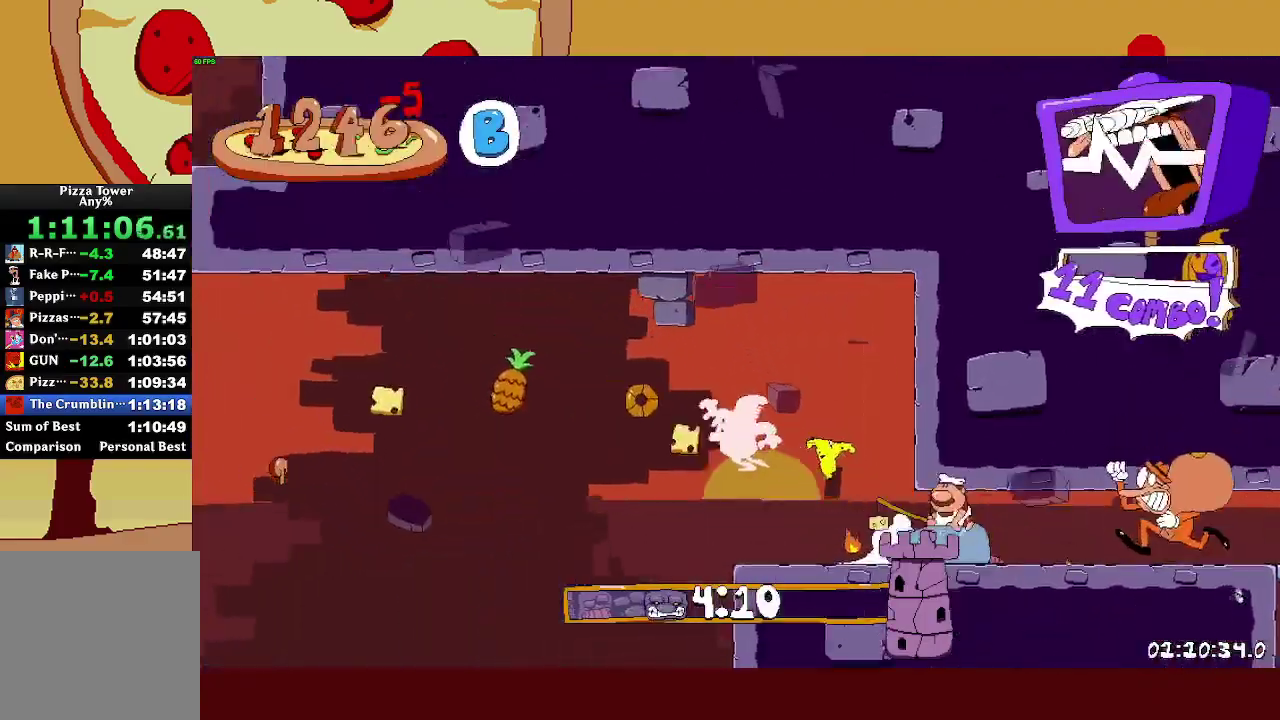
{"buttons": ["R2"], "left_stick": "left", "right_stick": "center", "events": [[383, "CROSS", "up"]]}
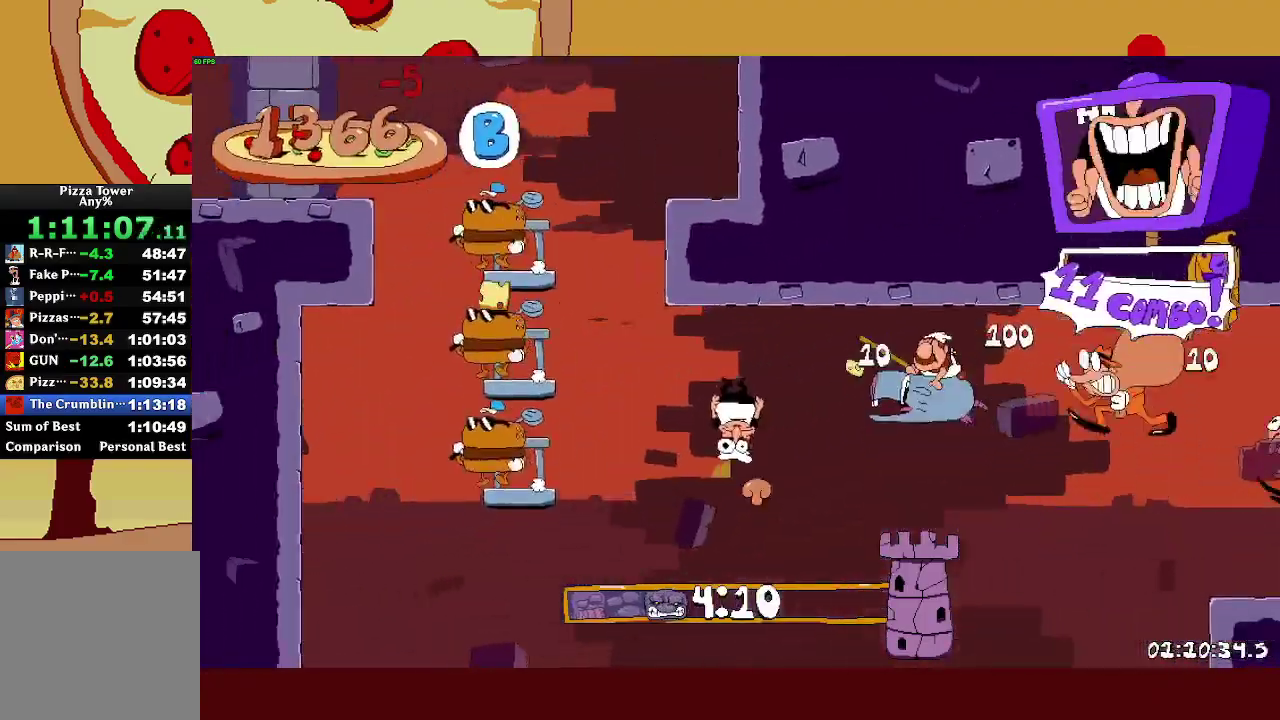
{"buttons": ["R2"], "left_stick": "left", "right_stick": "center", "events": [[50, "R2", "up"], [117, "left_stick", "center"], [433, "R2", "down"], [450, "left_stick", "left"]]}
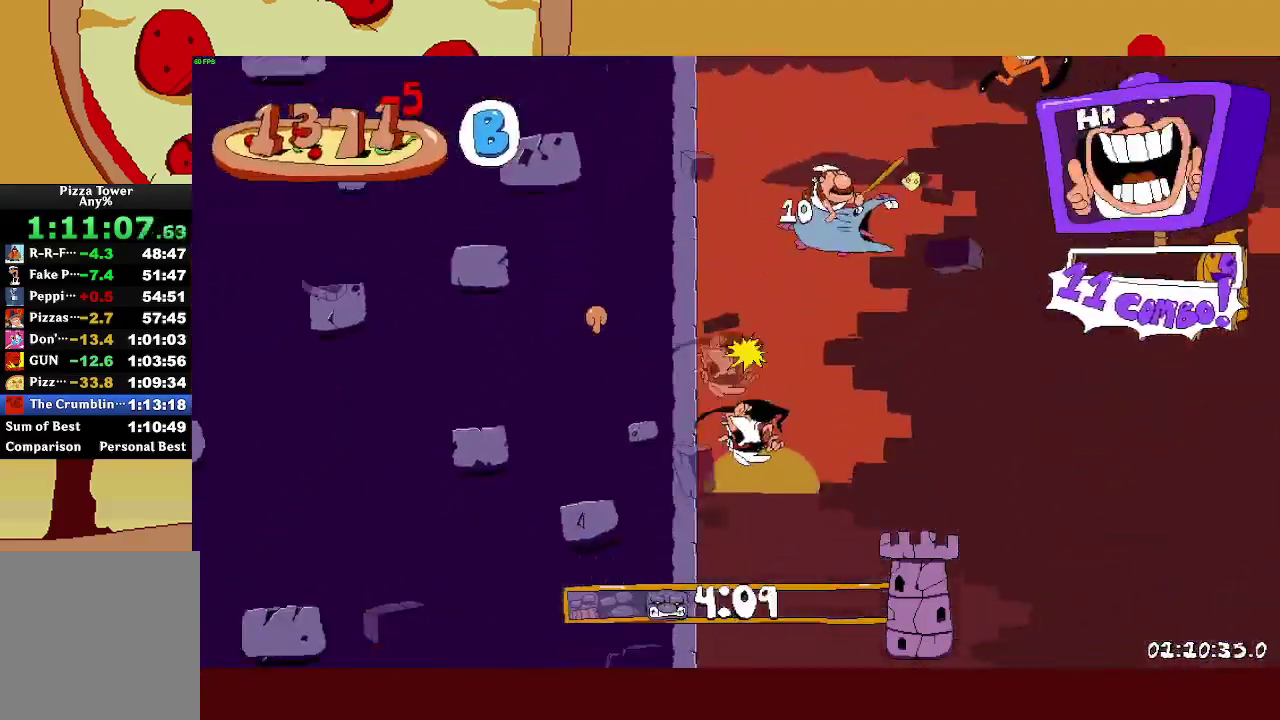
{"buttons": ["R2"], "left_stick": "left", "right_stick": "center", "events": []}
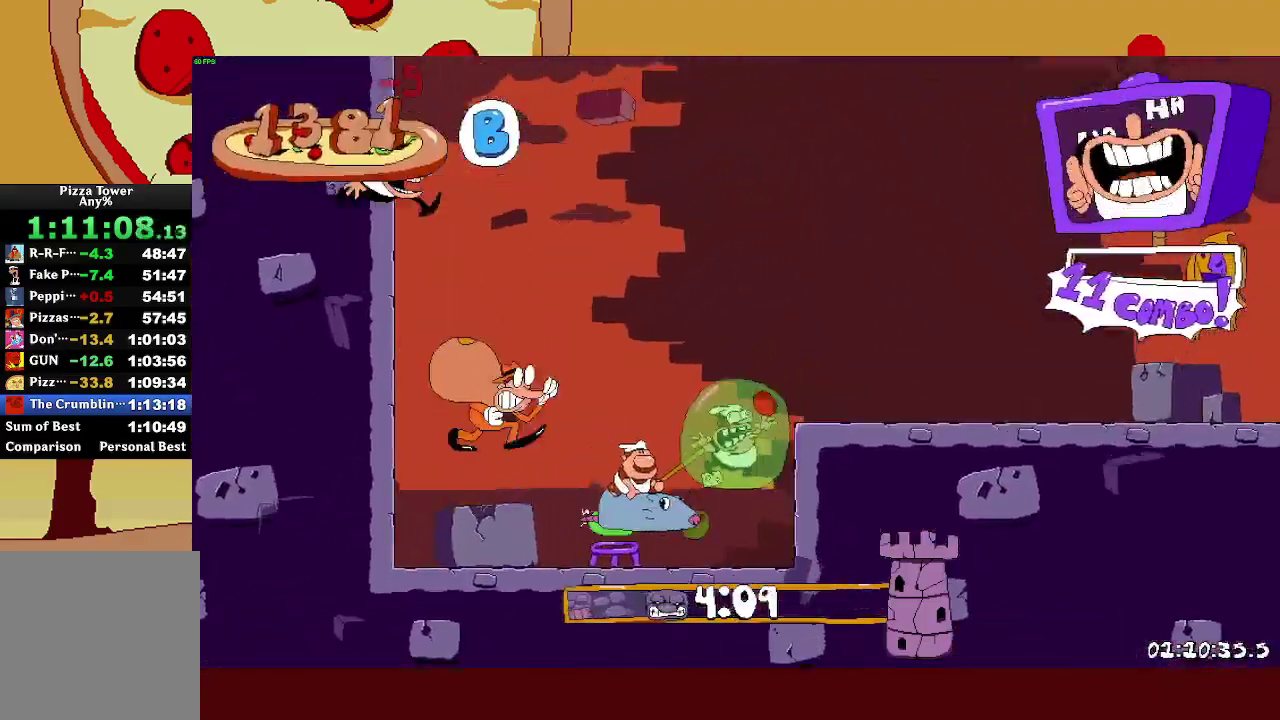
{"buttons": ["R2"], "left_stick": "center", "right_stick": "center", "events": [[483, "left_stick", "center"]]}
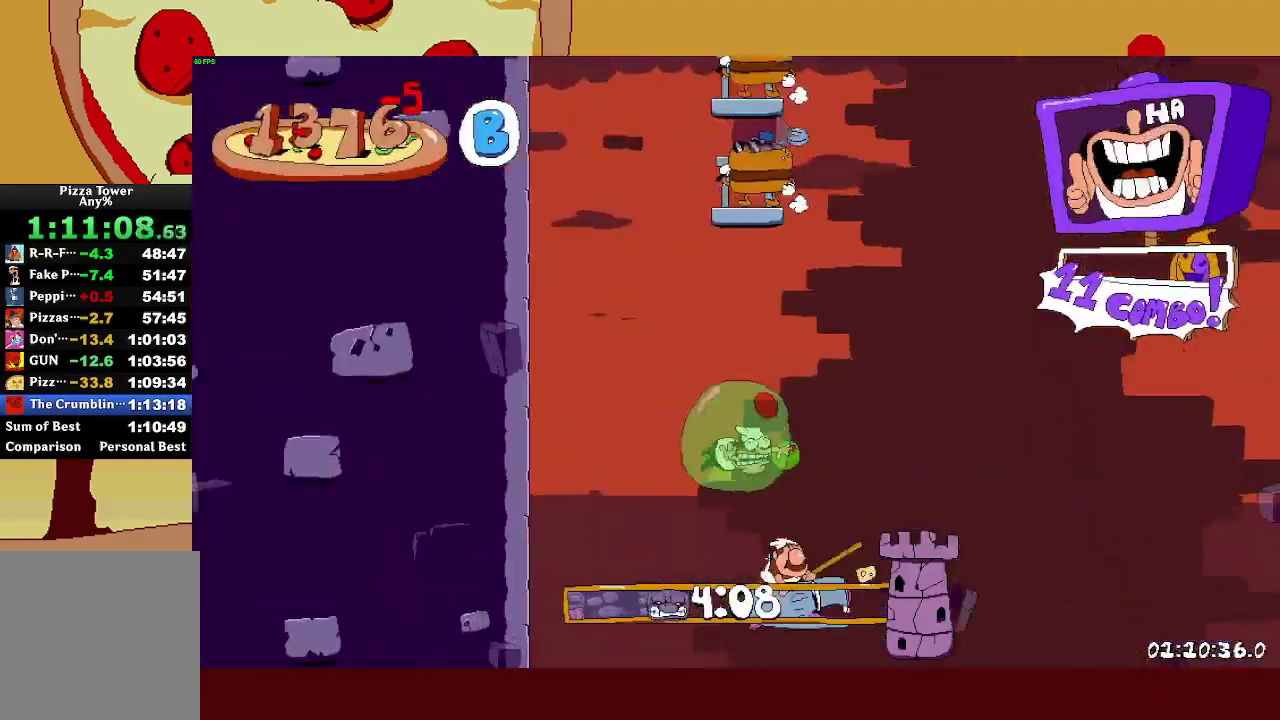
{"buttons": ["R2"], "left_stick": "up-left", "right_stick": "center", "events": [[450, "left_stick", "up-left"]]}
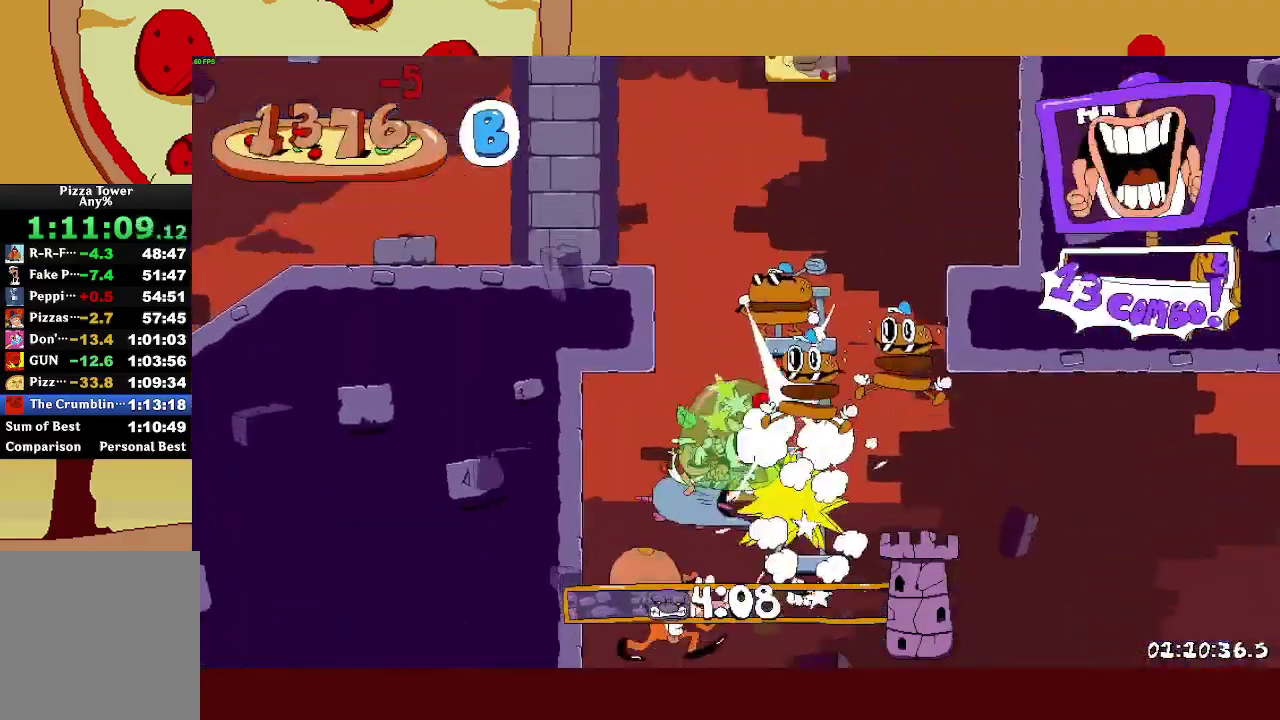
{"buttons": ["L1", "R2"], "left_stick": "up-left", "right_stick": "center", "events": [[250, "CROSS", "down"], [333, "SQUARE", "down"], [383, "CROSS", "up"], [383, "L1", "down"], [467, "SQUARE", "up"]]}
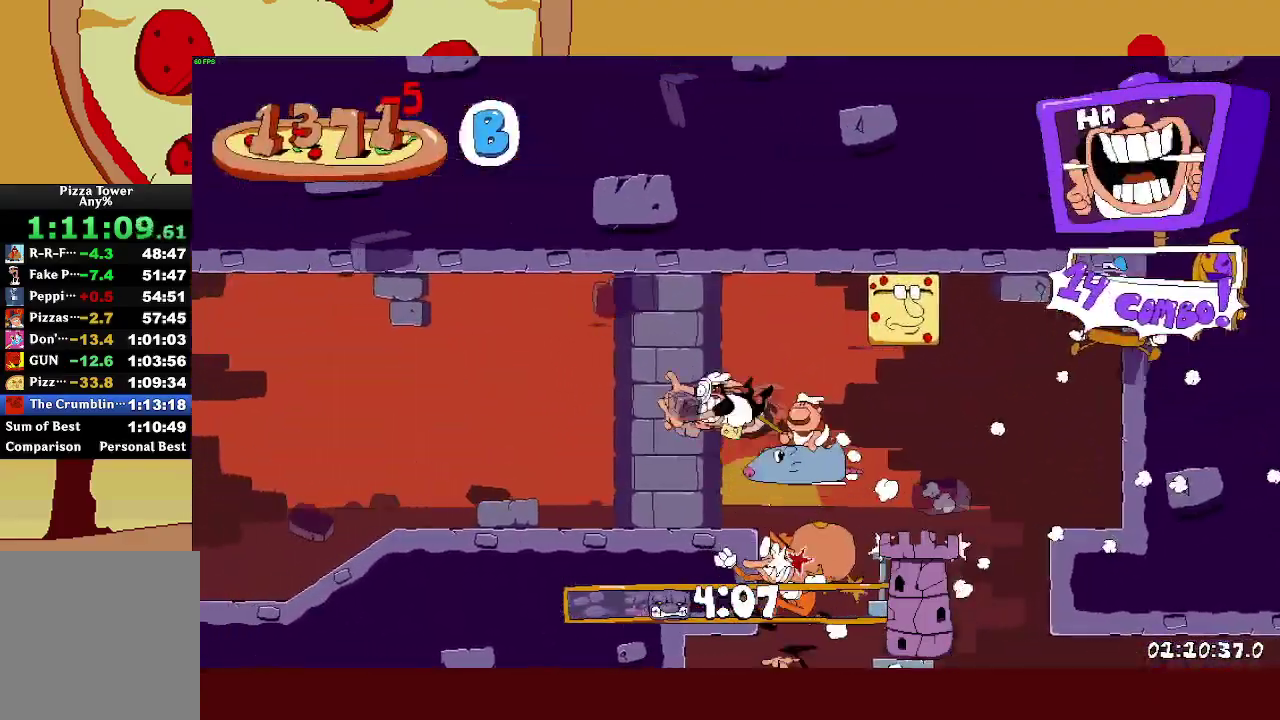
{"buttons": ["R2"], "left_stick": "left", "right_stick": "center", "events": [[350, "L1", "up"], [367, "left_stick", "left"]]}
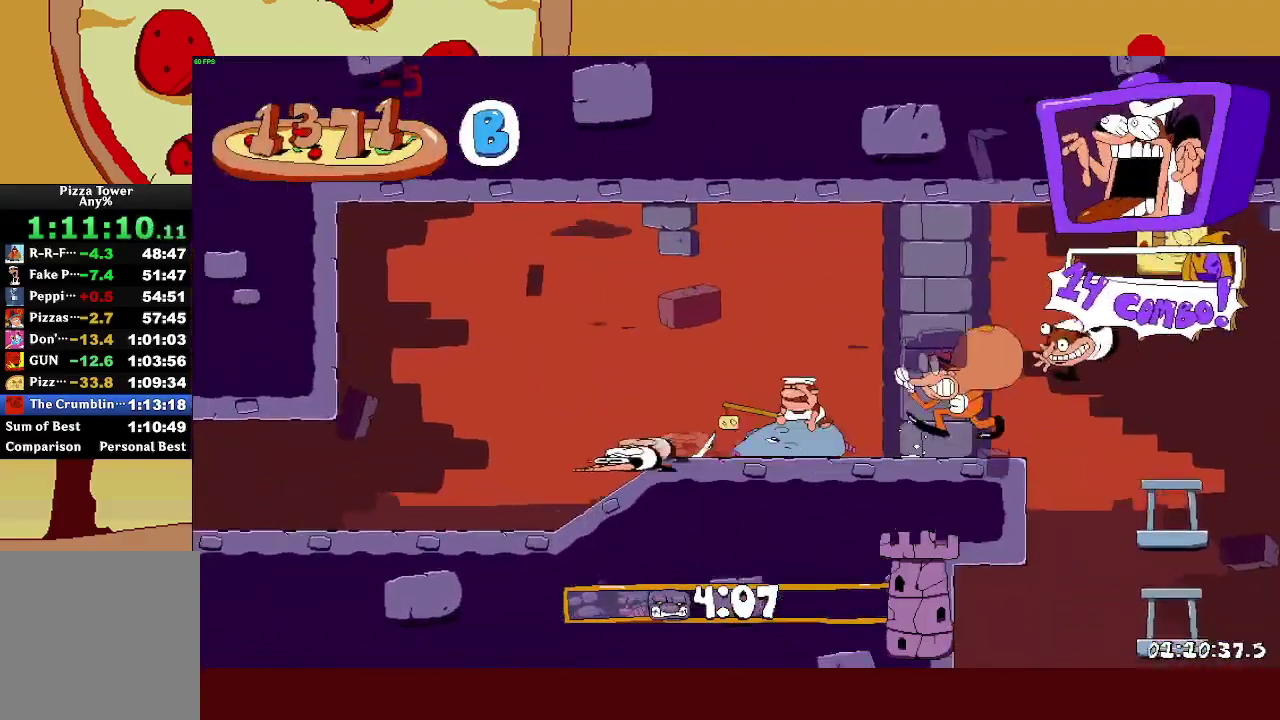
{"buttons": ["R2"], "left_stick": "left", "right_stick": "center", "events": []}
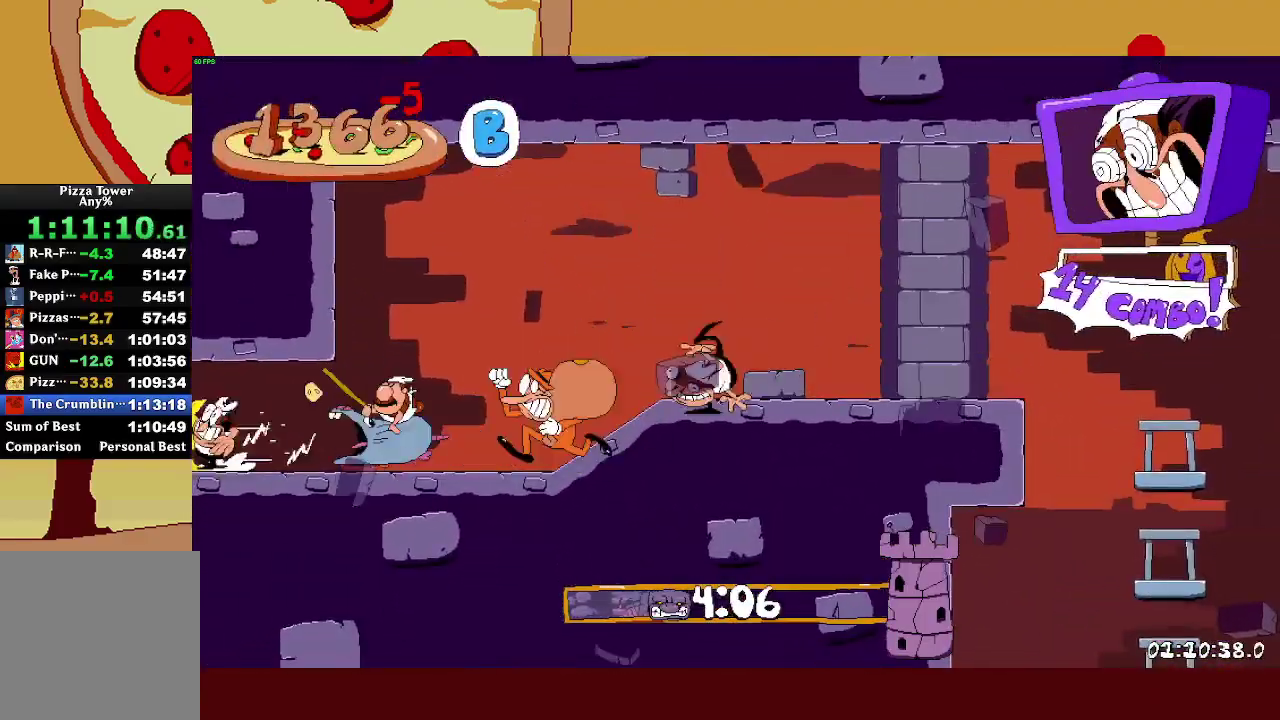
{"buttons": ["R2"], "left_stick": "left", "right_stick": "center", "events": []}
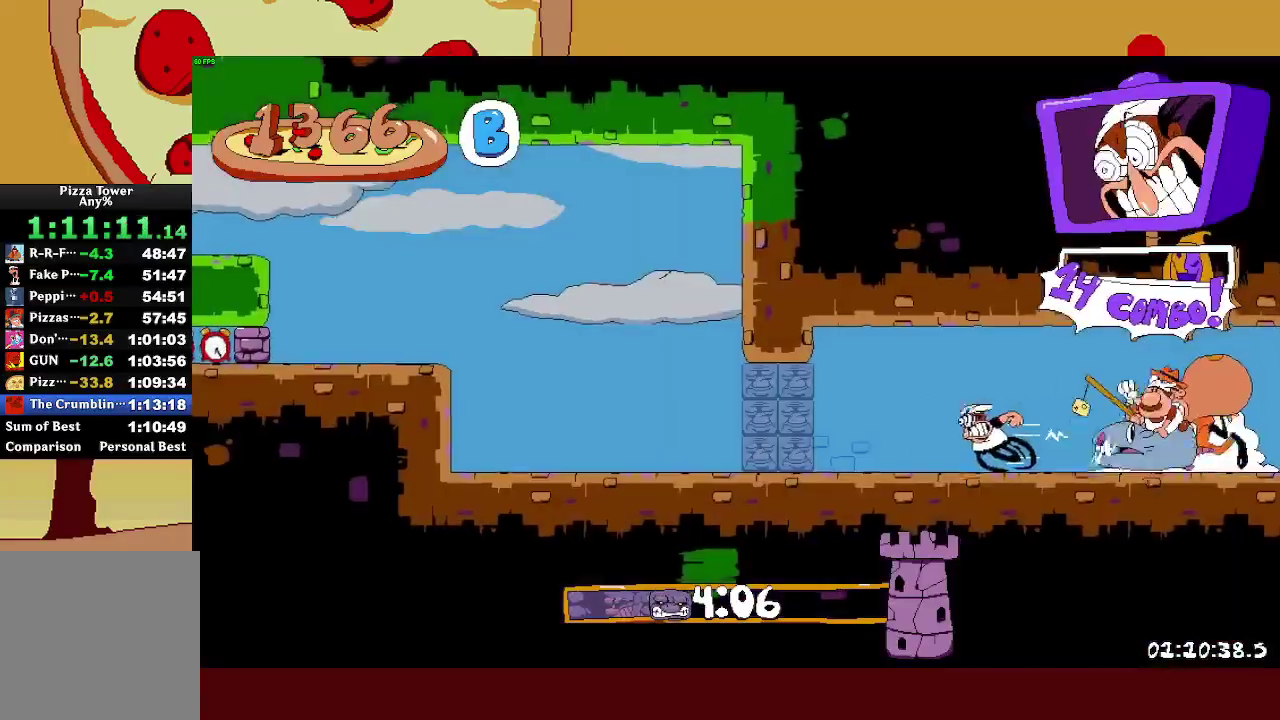
{"buttons": ["CROSS", "R2"], "left_stick": "left", "right_stick": "center", "events": [[433, "CROSS", "down"]]}
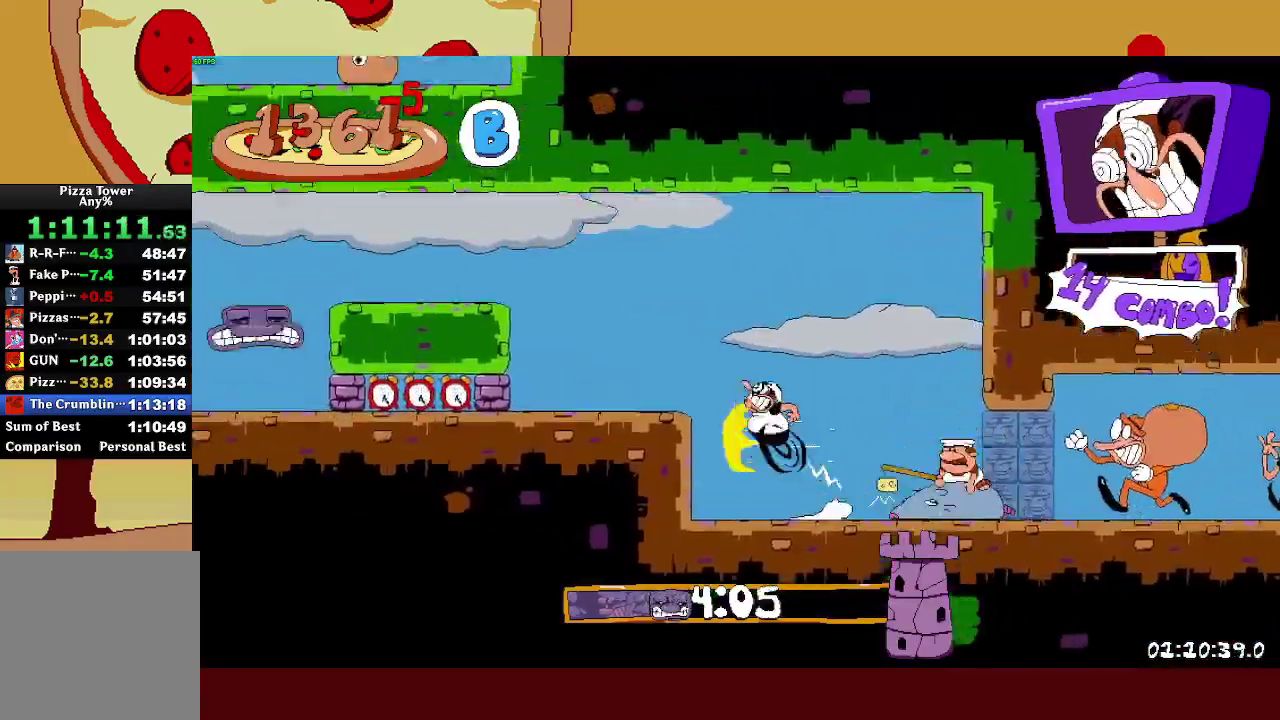
{"buttons": ["R2"], "left_stick": "left", "right_stick": "center", "events": [[67, "CROSS", "up"], [200, "L1", "down"], [467, "L1", "up"]]}
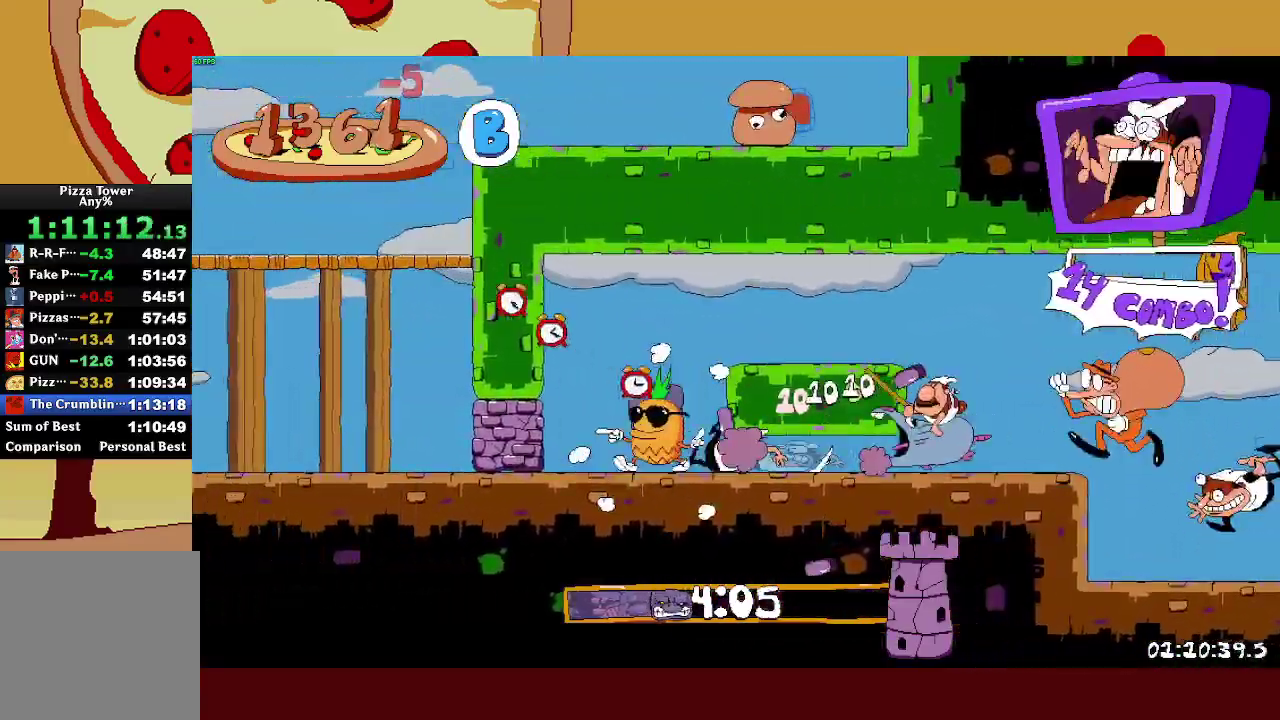
{"buttons": ["R2"], "left_stick": "right", "right_stick": "center", "events": [[417, "SQUARE", "down"], [483, "SQUARE", "up"], [483, "left_stick", "right"]]}
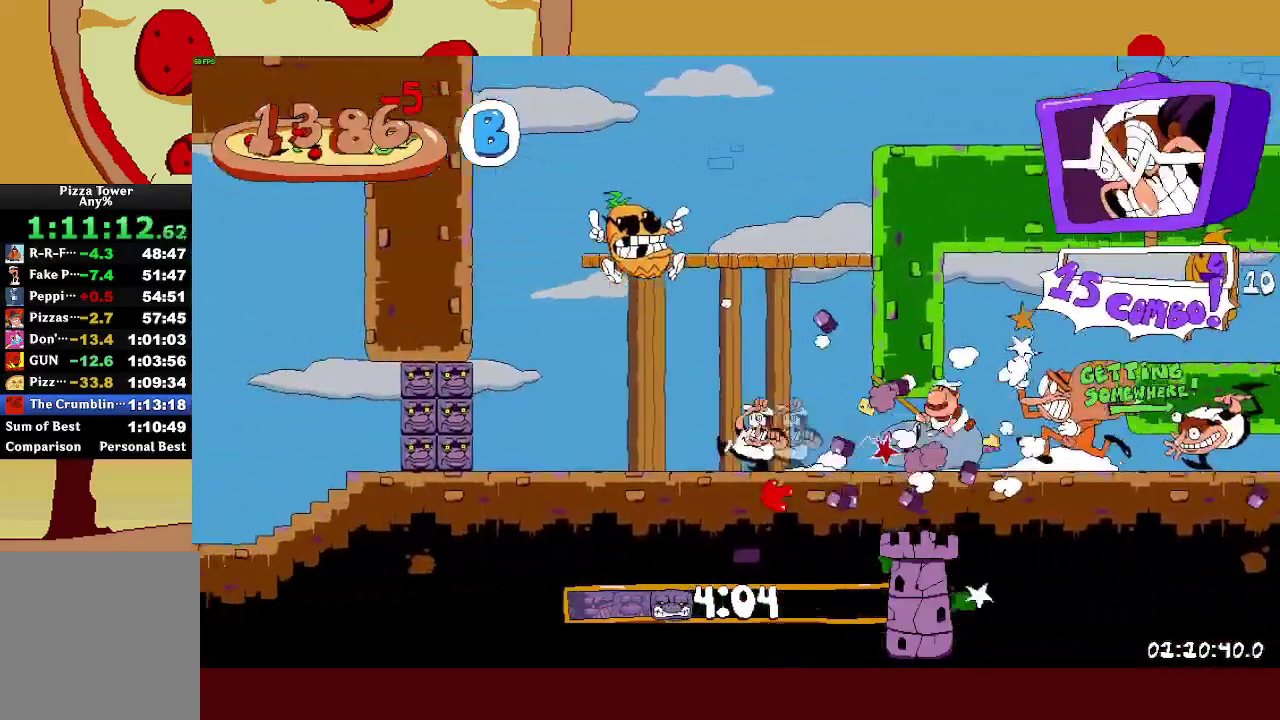
{"buttons": ["R2"], "left_stick": "right", "right_stick": "center", "events": [[50, "SQUARE", "down"], [133, "CROSS", "down"], [167, "SQUARE", "up"], [283, "CROSS", "up"]]}
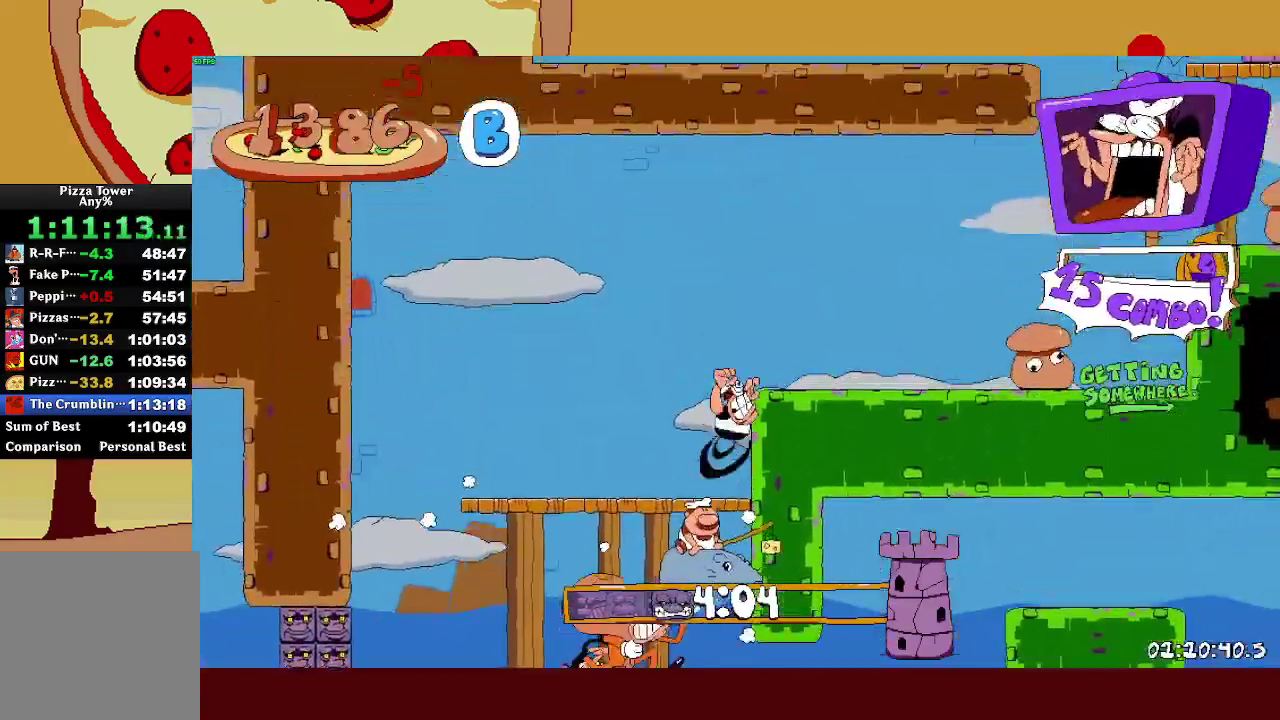
{"buttons": ["R2"], "left_stick": "right", "right_stick": "center", "events": [[283, "CROSS", "down"], [483, "CROSS", "up"]]}
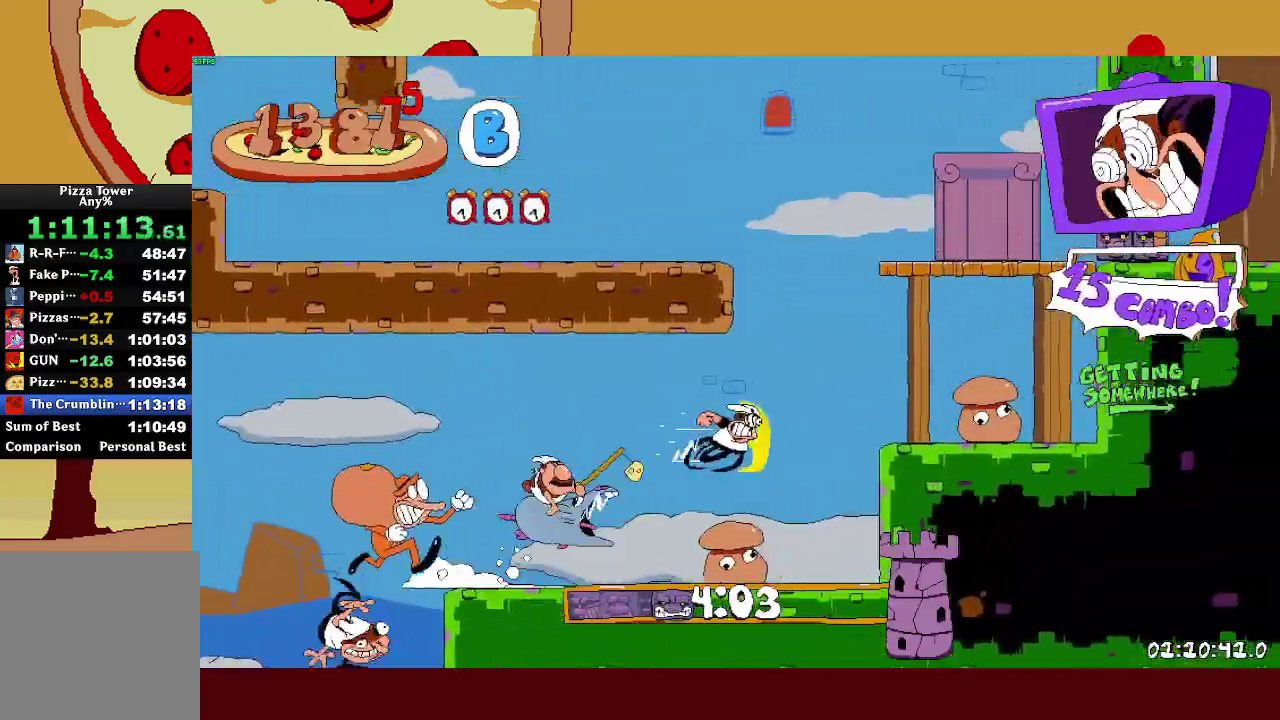
{"buttons": ["R2"], "left_stick": "up-left", "right_stick": "center", "events": [[233, "CROSS", "down"], [250, "left_stick", "up-left"], [433, "CROSS", "up"]]}
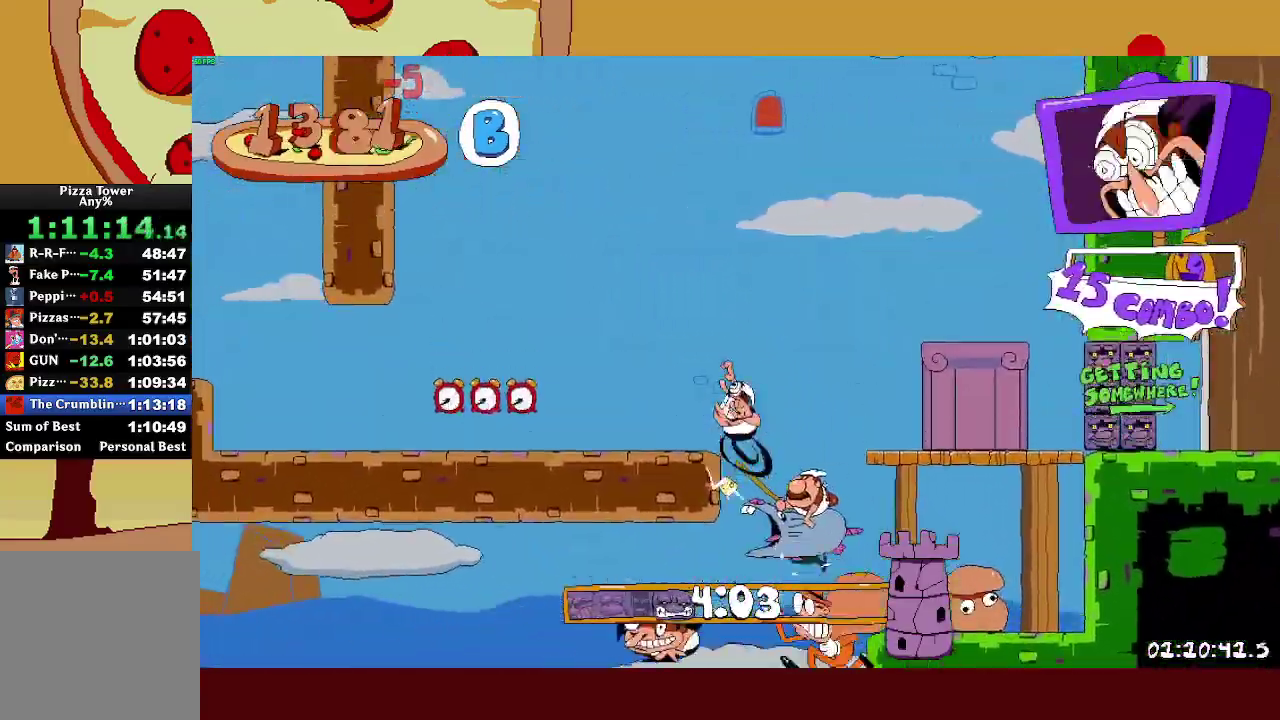
{"buttons": ["R2"], "left_stick": "up-left", "right_stick": "center", "events": []}
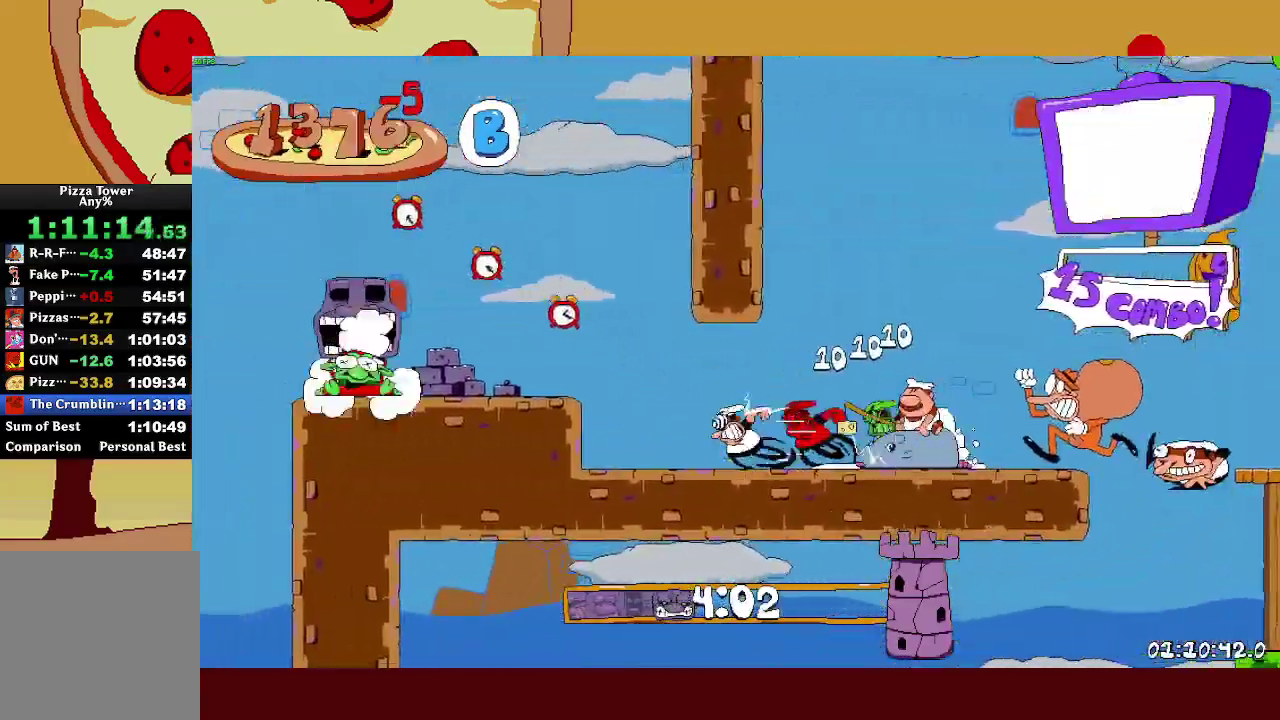
{"buttons": ["R2"], "left_stick": "left", "right_stick": "center", "events": [[33, "CROSS", "down"], [133, "CROSS", "up"], [450, "left_stick", "left"]]}
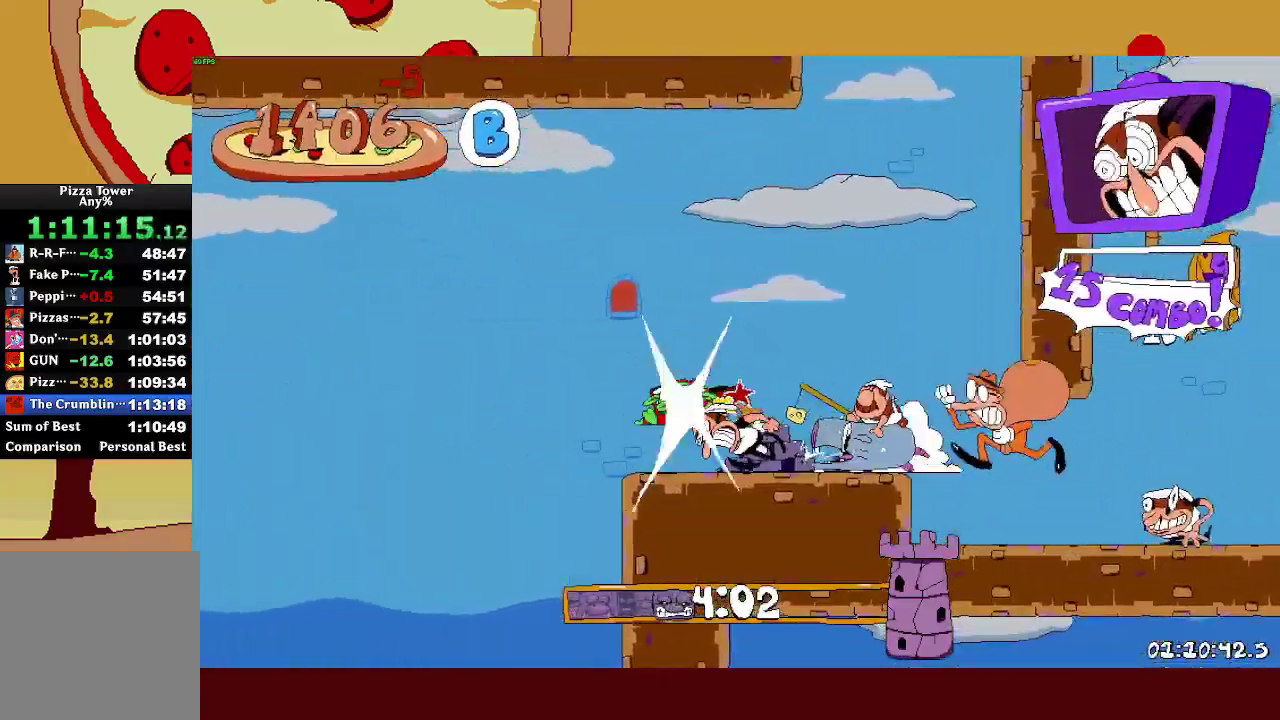
{"buttons": ["R2"], "left_stick": "left", "right_stick": "center", "events": [[200, "CROSS", "down"], [317, "CROSS", "up"]]}